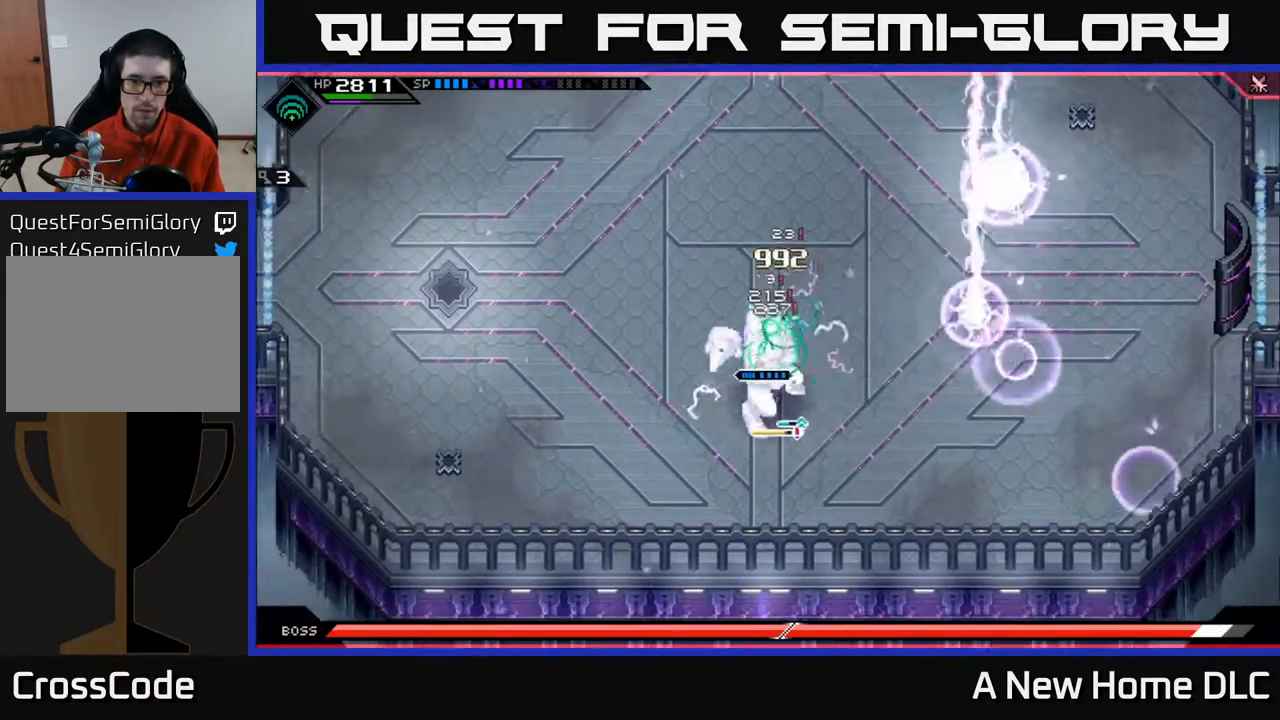
Gameplay with a controller (Xbox layout); each line is a JSON object with the inputs held at the frame after it. "events" lists button and stick changes between this image and that frame as [ms after this image, input, new state], when the widget could be followed in between.
{"buttons": [], "left_stick": "down", "right_stick": "center", "events": [[50, "X", "up"], [83, "left_stick", "left"], [200, "X", "down"], [200, "left_stick", "down-left"], [300, "L1", "up"], [333, "X", "up"], [383, "L1", "down"], [400, "left_stick", "down"], [433, "L1", "up"]]}
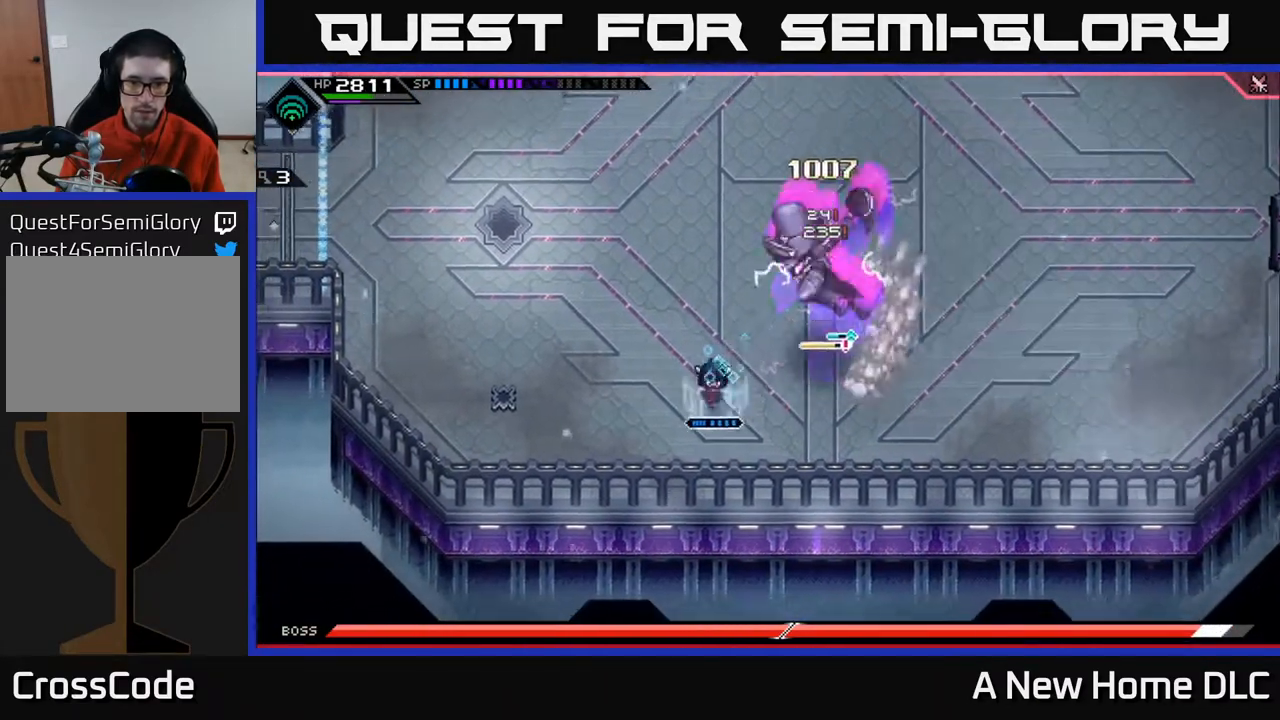
{"buttons": [], "left_stick": "up-right", "right_stick": "center", "events": [[50, "left_stick", "down-right"], [167, "L1", "down"], [283, "L1", "up"], [350, "left_stick", "right"], [367, "L1", "down"], [433, "L1", "up"], [450, "left_stick", "up-right"]]}
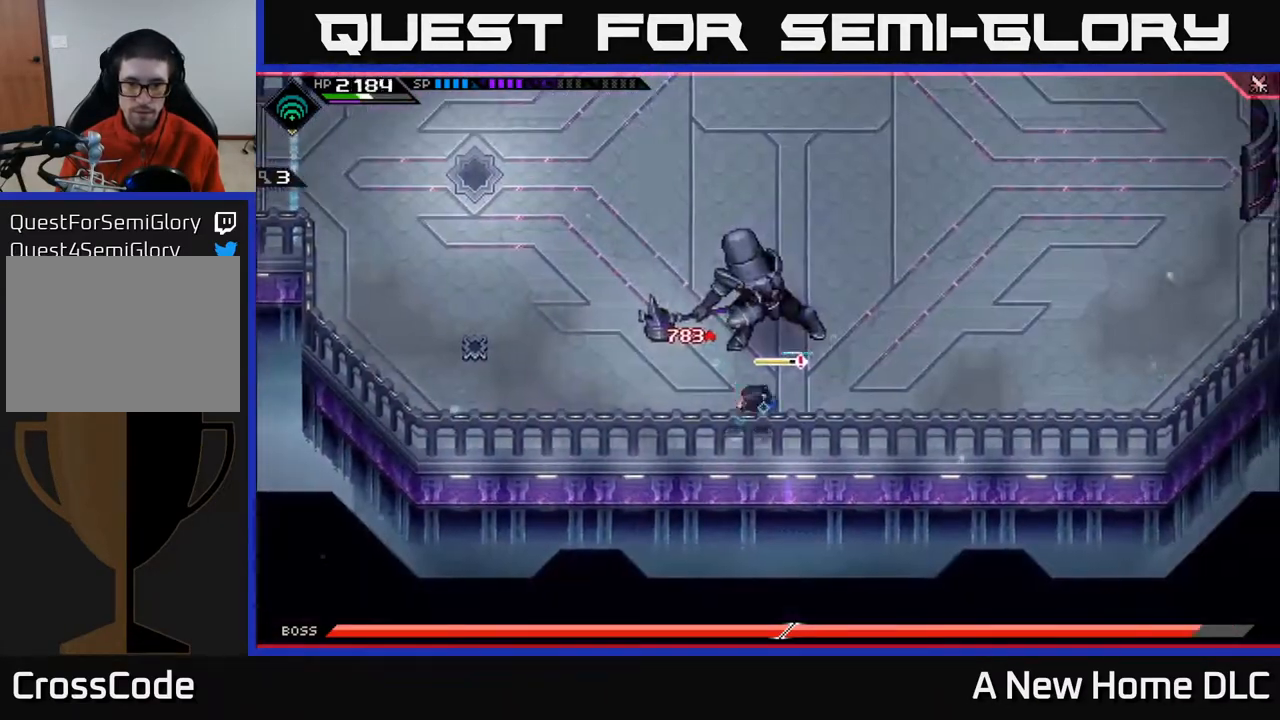
{"buttons": ["L1"], "left_stick": "up", "right_stick": "center", "events": [[33, "X", "down"], [83, "left_stick", "up"], [150, "X", "up"], [250, "X", "down"], [350, "X", "up"], [450, "L1", "down"]]}
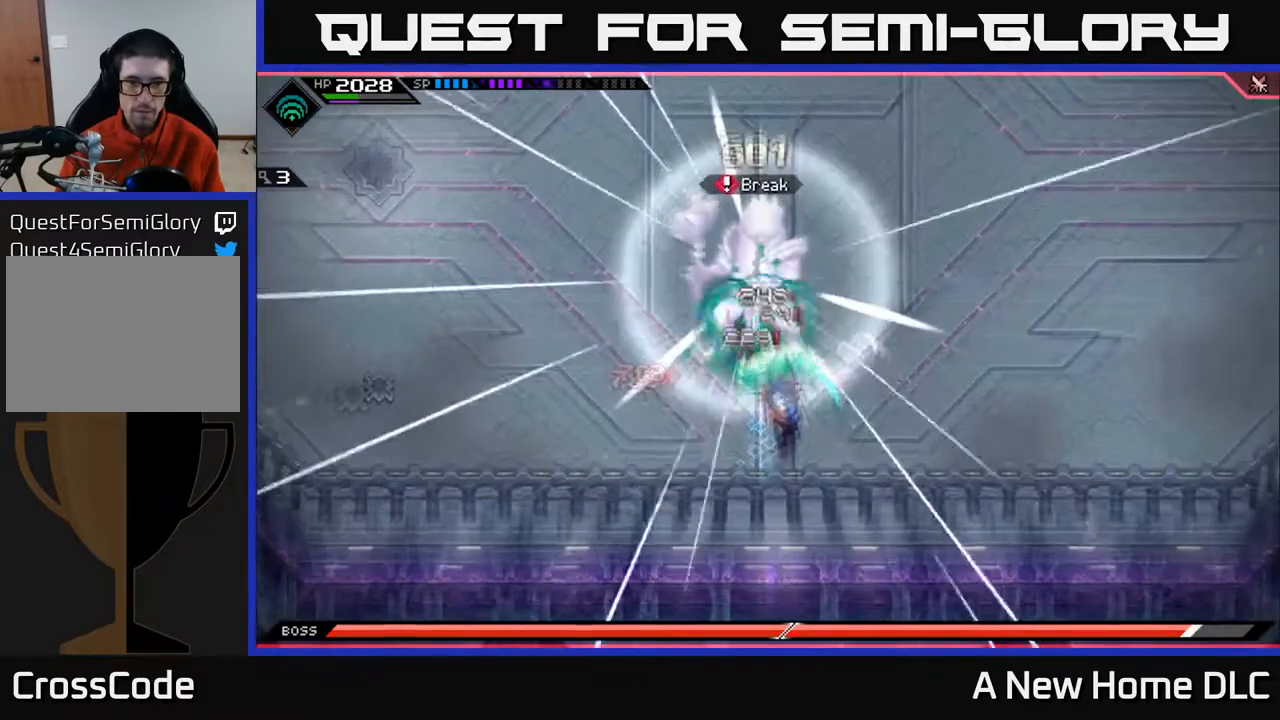
{"buttons": ["X", "R2"], "left_stick": "up-right", "right_stick": "center", "events": [[67, "L1", "up"], [133, "L1", "down"], [283, "L1", "up"], [367, "L1", "down"], [417, "L1", "up"], [467, "R2", "down"], [467, "X", "down"], [500, "left_stick", "up-right"]]}
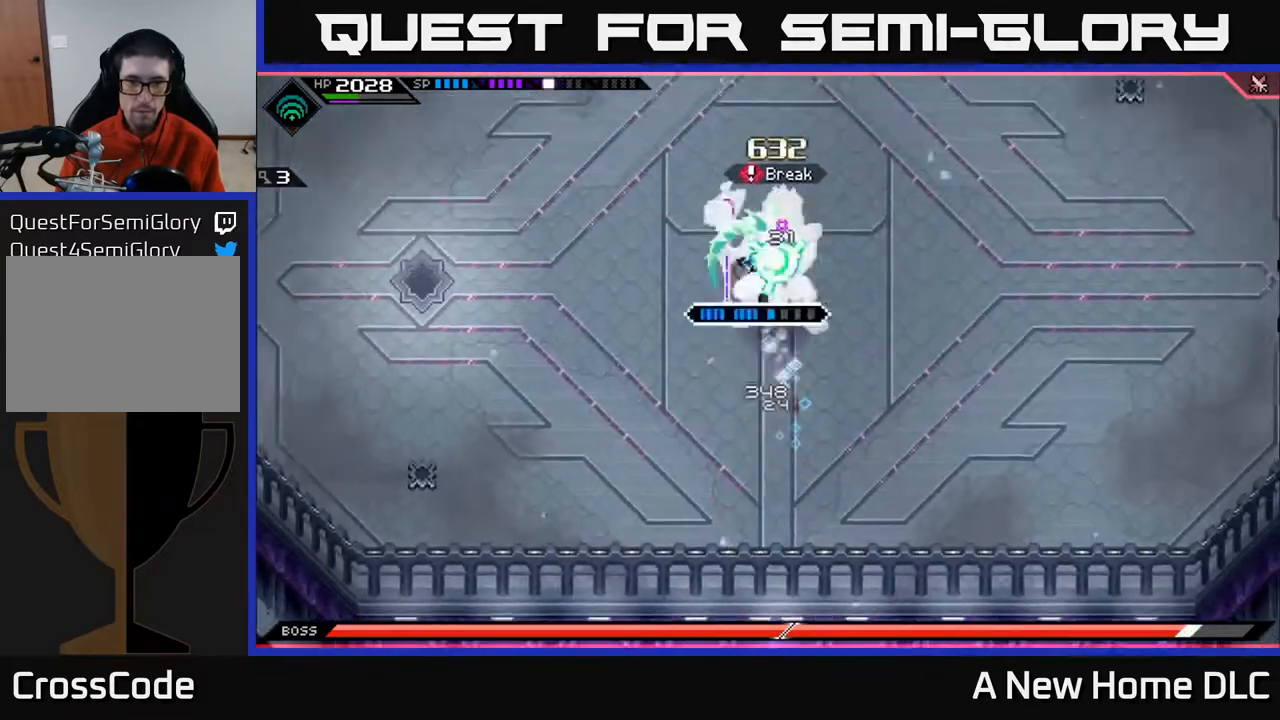
{"buttons": ["X", "R2"], "left_stick": "down-right", "right_stick": "center", "events": [[183, "left_stick", "down"], [367, "left_stick", "down-right"]]}
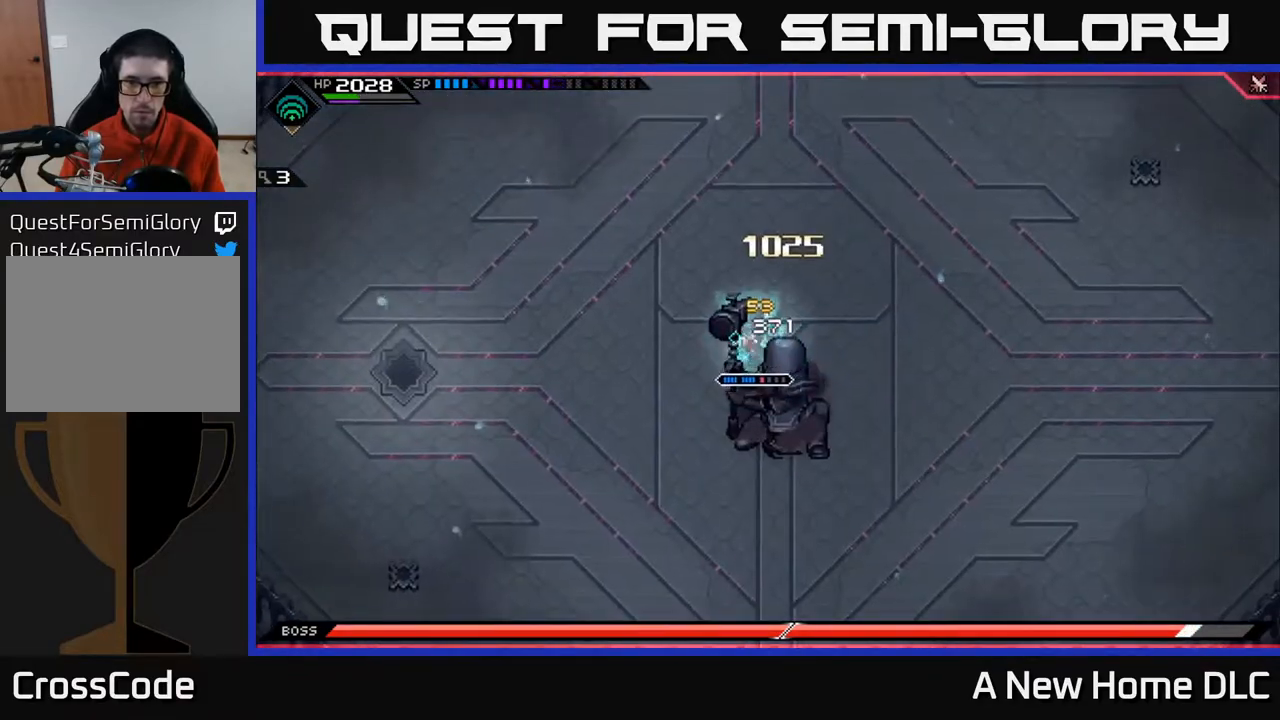
{"buttons": ["X", "R2"], "left_stick": "down-right", "right_stick": "center", "events": []}
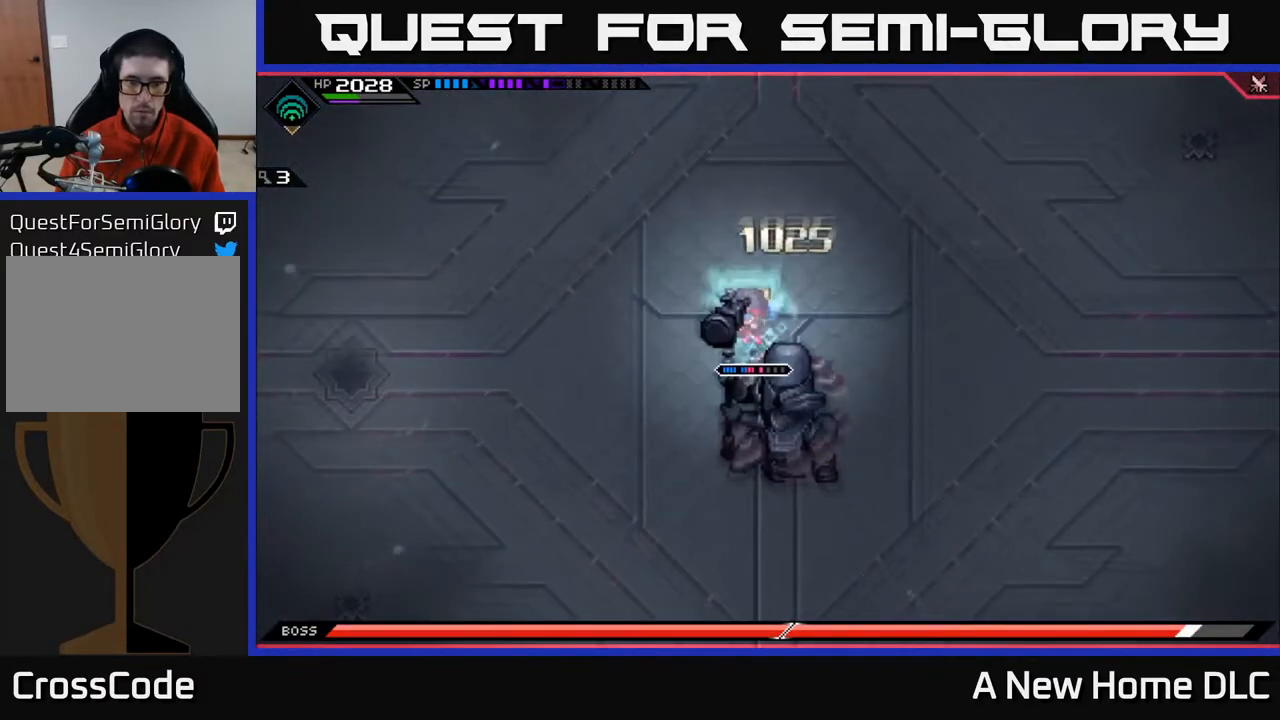
{"buttons": [], "left_stick": "down", "right_stick": "center", "events": [[467, "R2", "up"], [467, "X", "up"], [500, "left_stick", "down"]]}
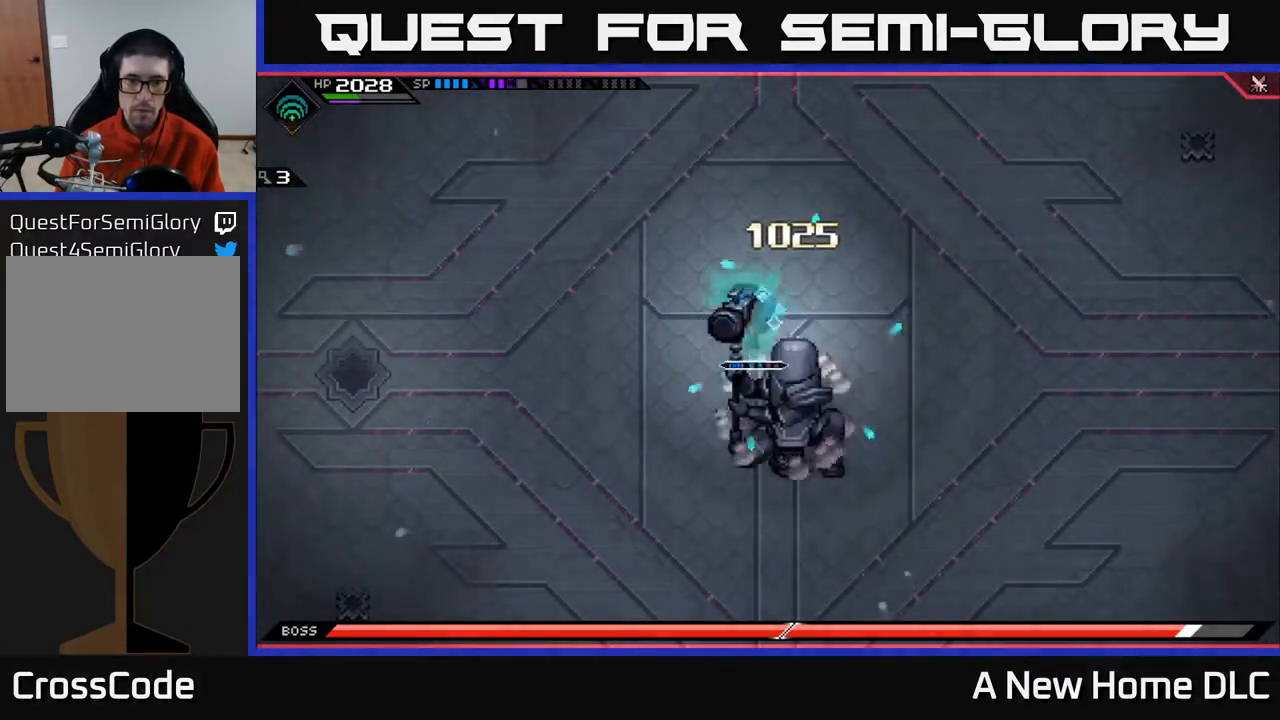
{"buttons": [], "left_stick": "center", "right_stick": "center", "events": [[217, "left_stick", "down-right"], [333, "left_stick", "center"]]}
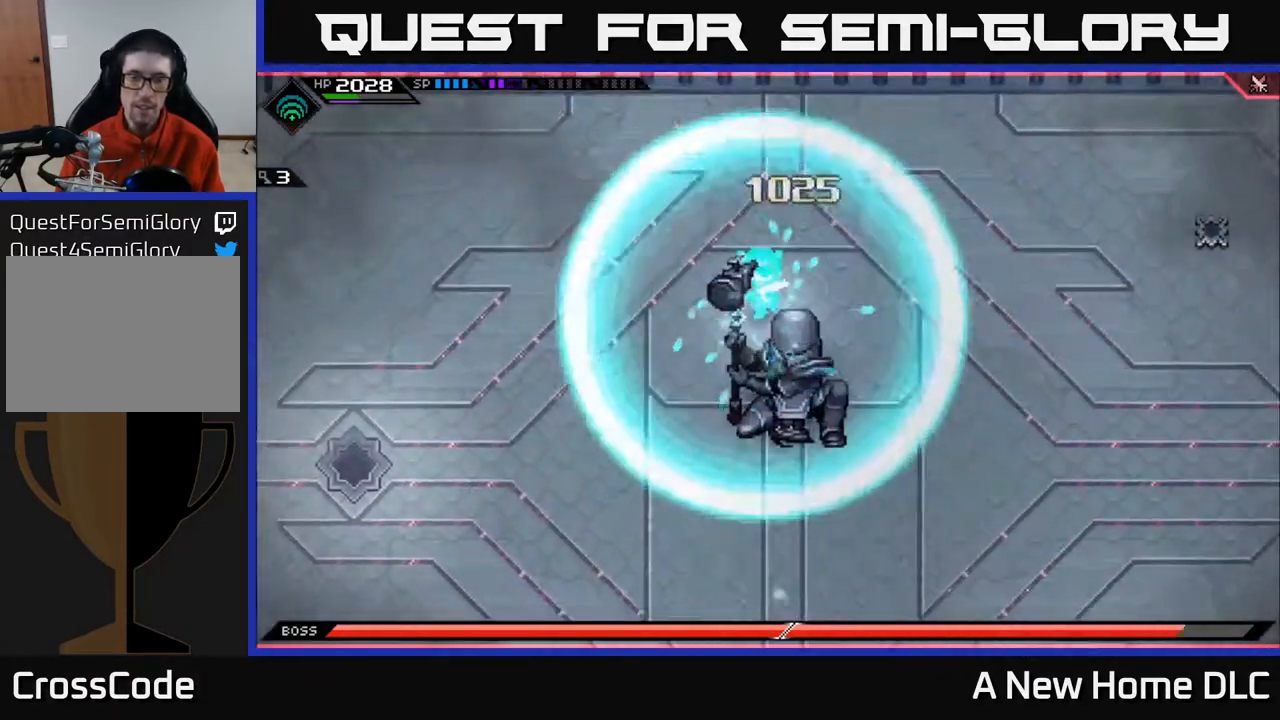
{"buttons": [], "left_stick": "center", "right_stick": "center", "events": []}
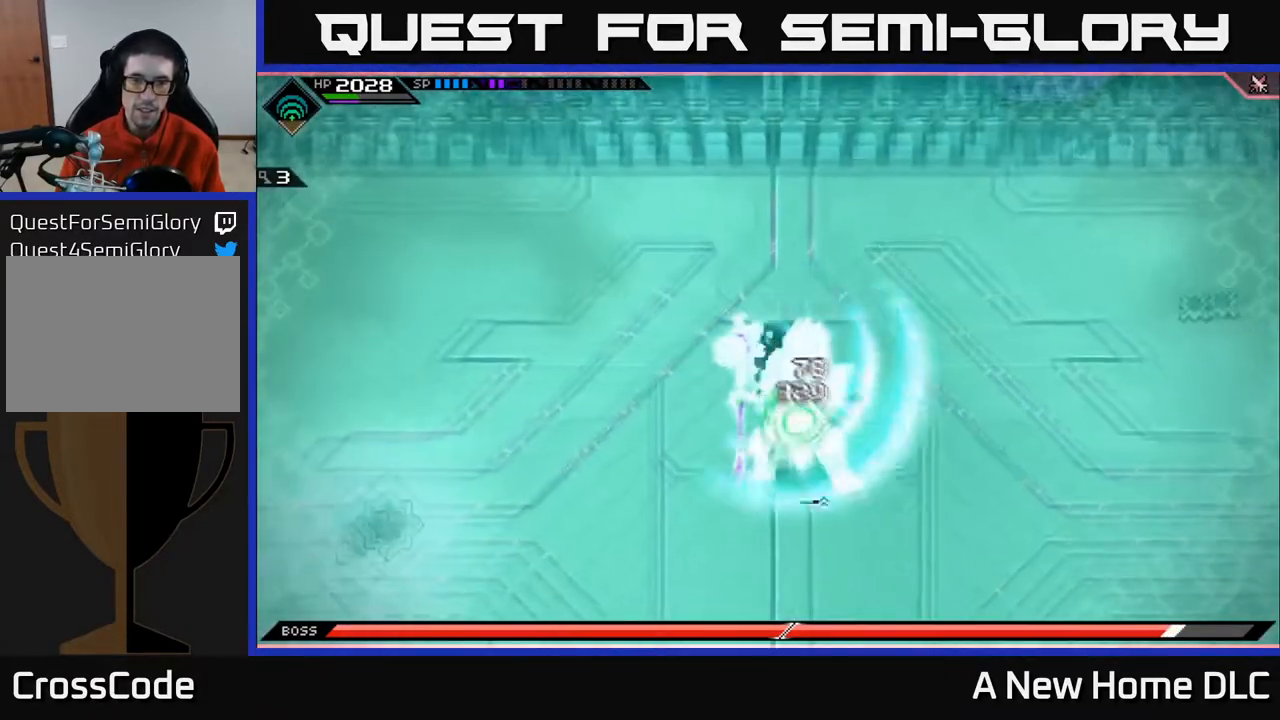
{"buttons": [], "left_stick": "center", "right_stick": "center", "events": []}
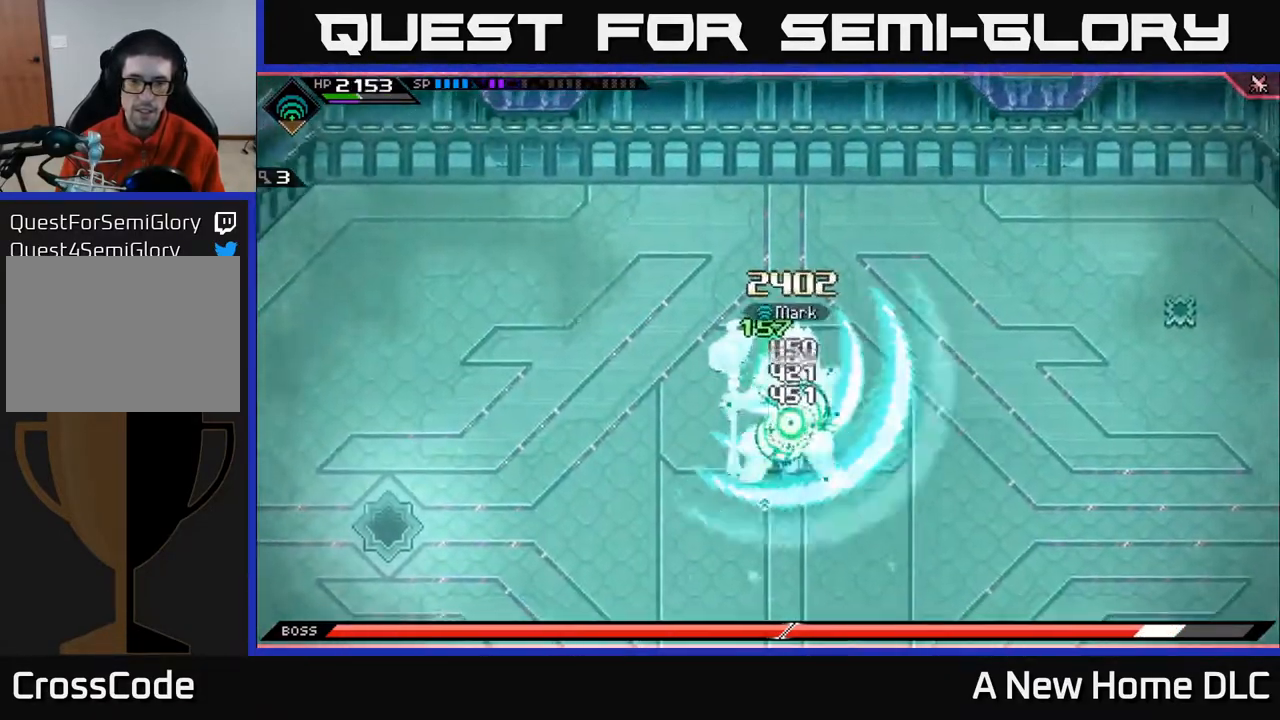
{"buttons": ["X"], "left_stick": "down", "right_stick": "center", "events": [[50, "left_stick", "down"], [133, "X", "down"], [250, "X", "up"], [317, "X", "down"], [417, "X", "up"], [500, "X", "down"]]}
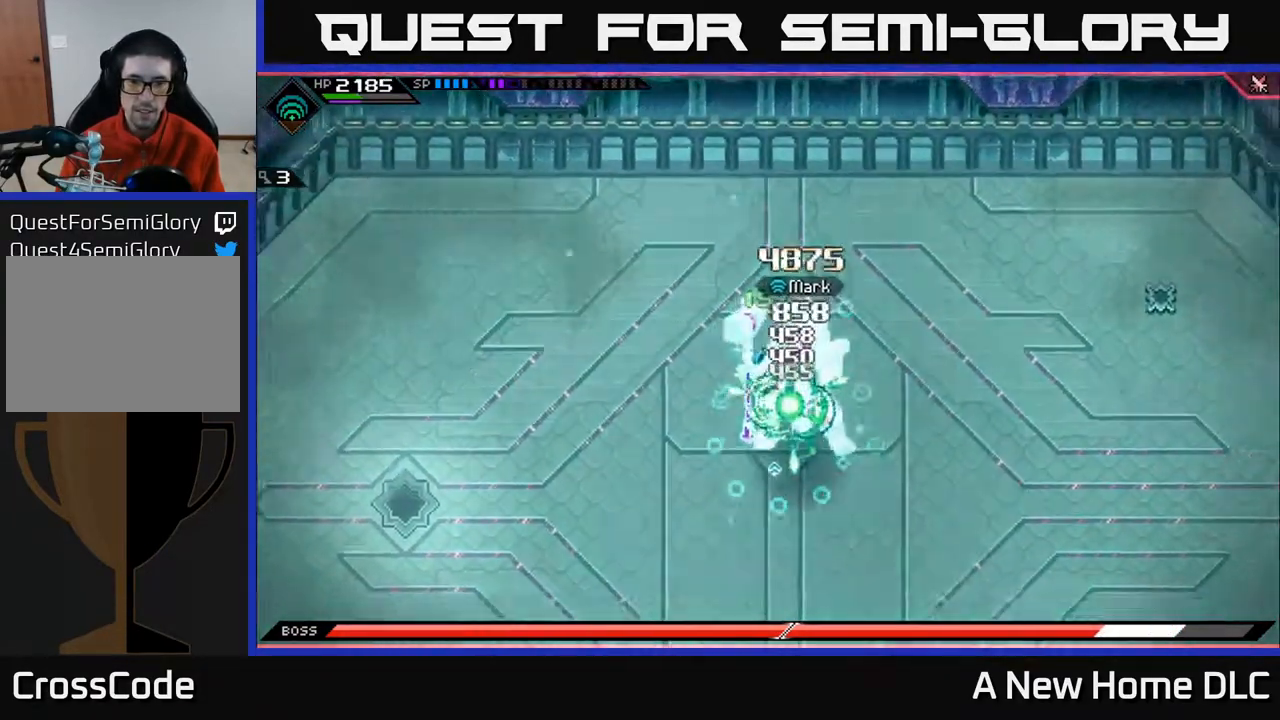
{"buttons": [], "left_stick": "down-right", "right_stick": "center", "events": [[100, "X", "up"], [183, "X", "down"], [283, "X", "up"], [350, "X", "down"], [400, "left_stick", "right"], [450, "X", "up"], [467, "left_stick", "down-right"]]}
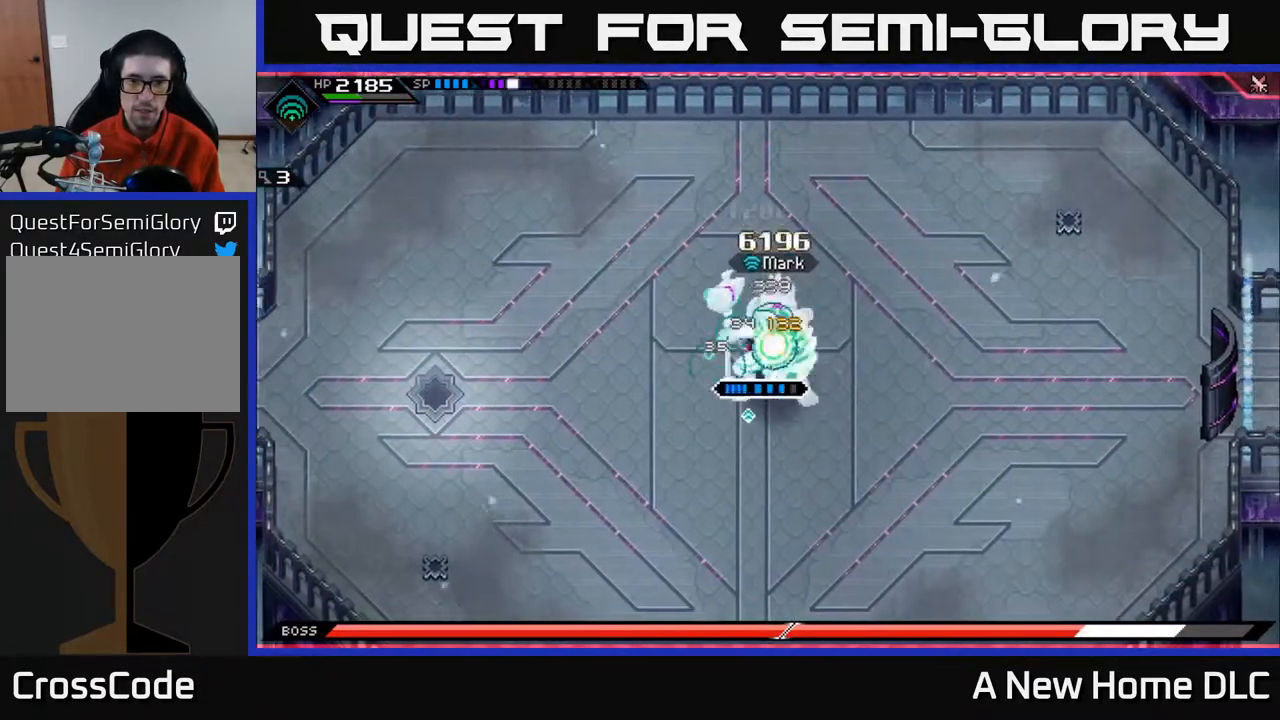
{"buttons": ["R2"], "left_stick": "center", "right_stick": "down", "events": [[33, "X", "down"], [117, "left_stick", "down"], [133, "X", "up"], [250, "left_stick", "center"], [267, "R2", "down"], [317, "right_stick", "down"]]}
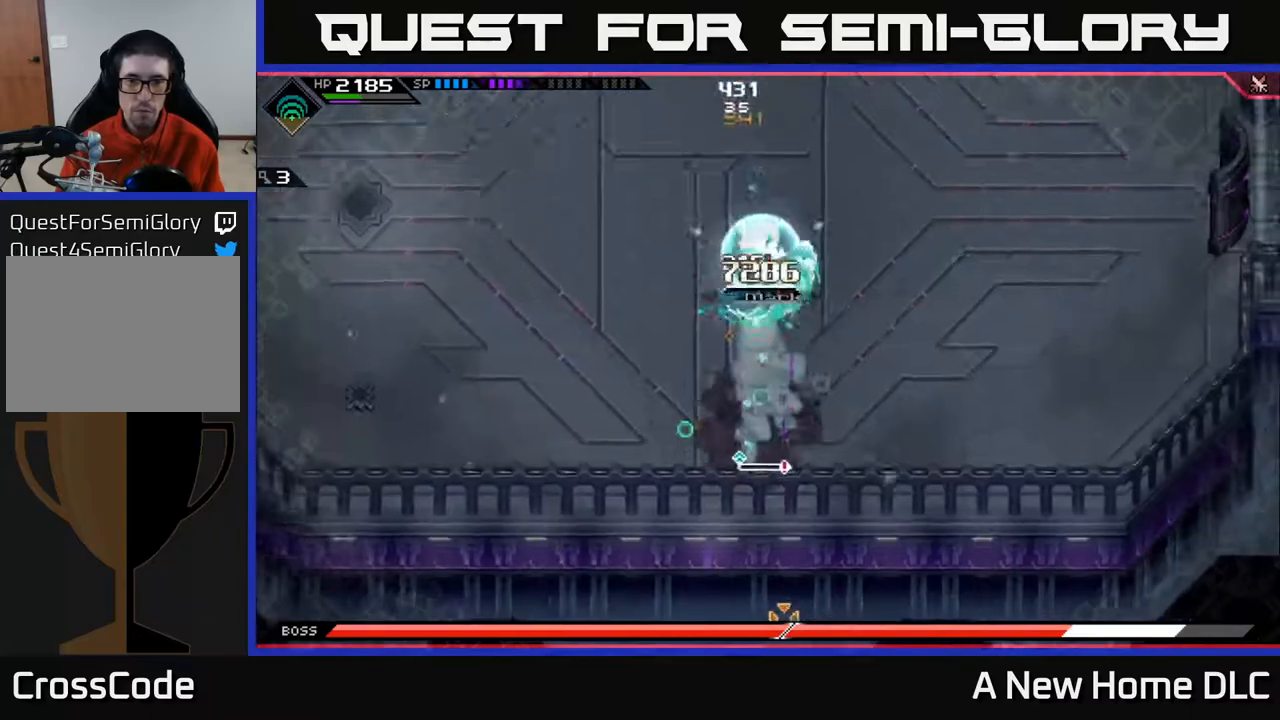
{"buttons": [], "left_stick": "center", "right_stick": "down", "events": [[383, "R2", "up"]]}
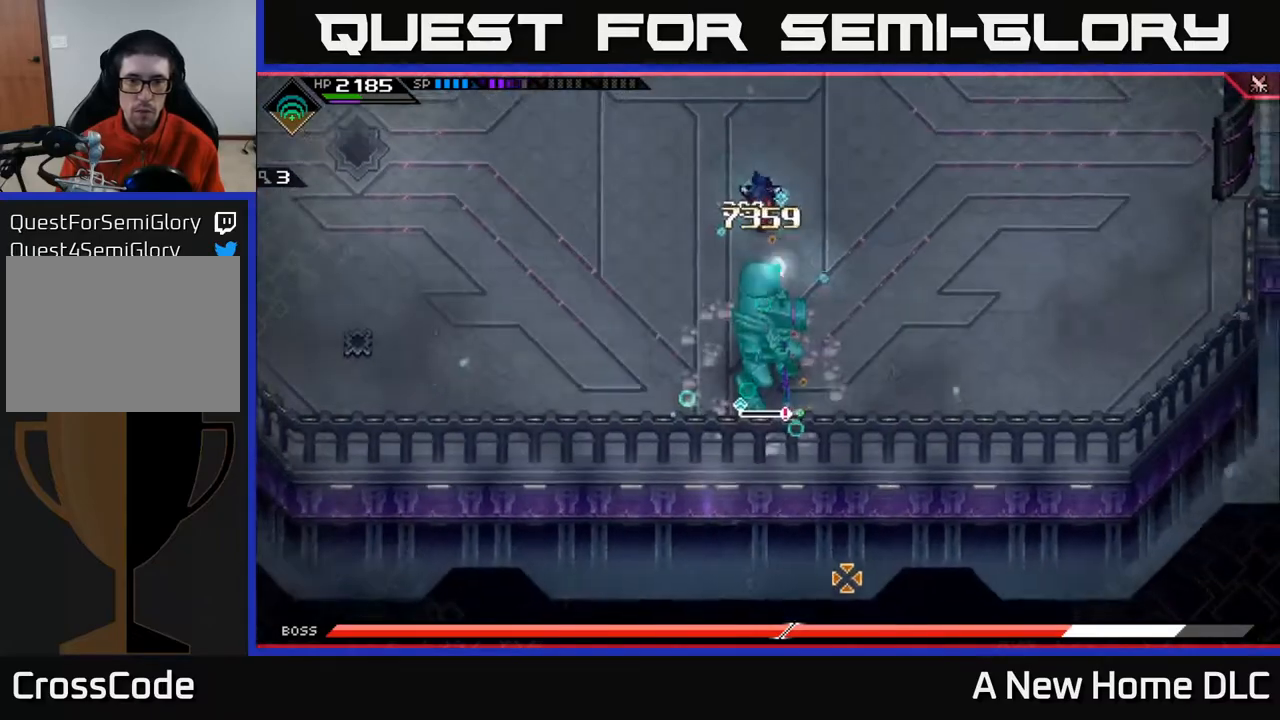
{"buttons": [], "left_stick": "center", "right_stick": "down", "events": []}
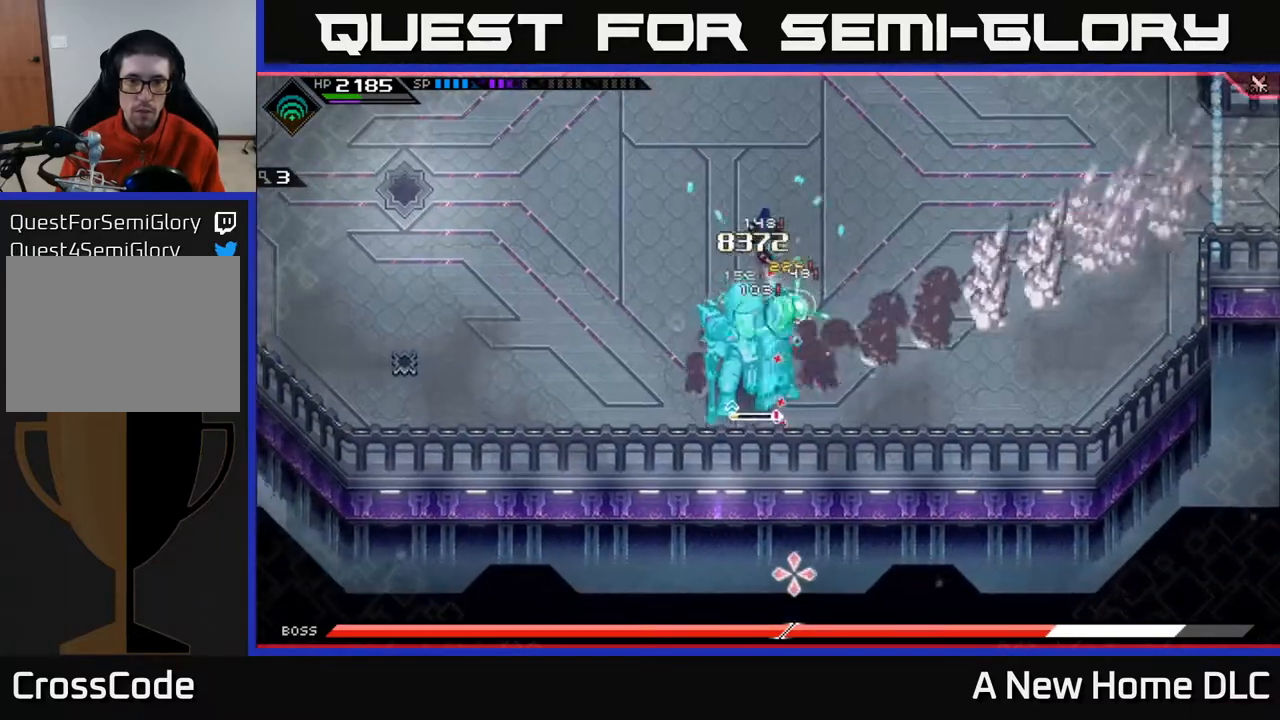
{"buttons": [], "left_stick": "up-left", "right_stick": "center", "events": [[367, "left_stick", "up-left"], [383, "right_stick", "center"]]}
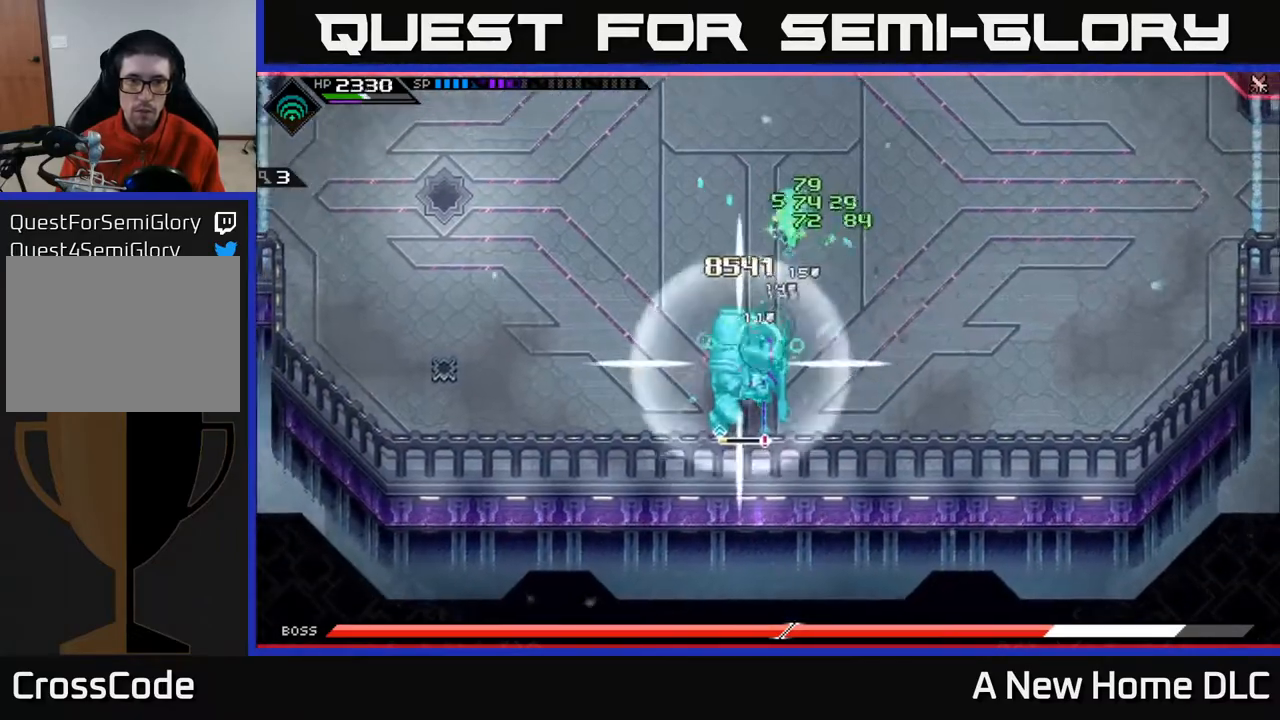
{"buttons": [], "left_stick": "up", "right_stick": "center", "events": [[17, "left_stick", "up"]]}
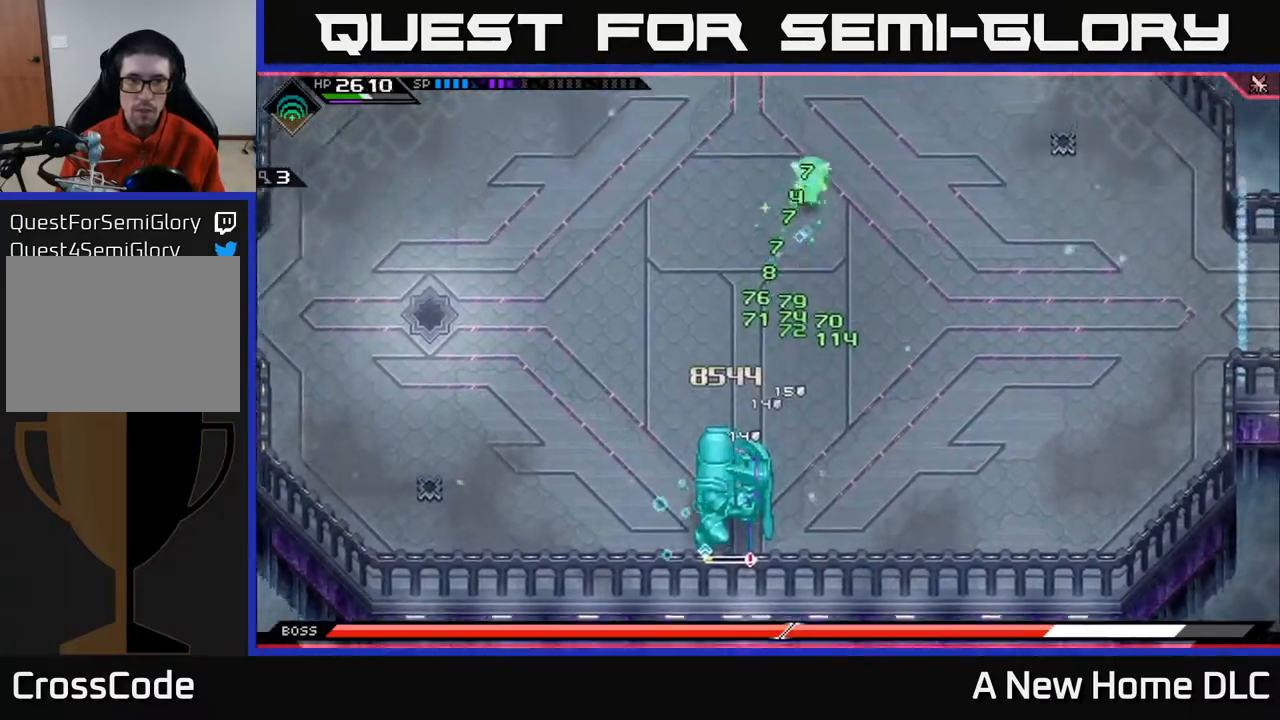
{"buttons": [], "left_stick": "left", "right_stick": "down", "events": [[100, "left_stick", "up-right"], [217, "left_stick", "right"], [317, "right_stick", "down"], [333, "left_stick", "up"], [467, "left_stick", "left"]]}
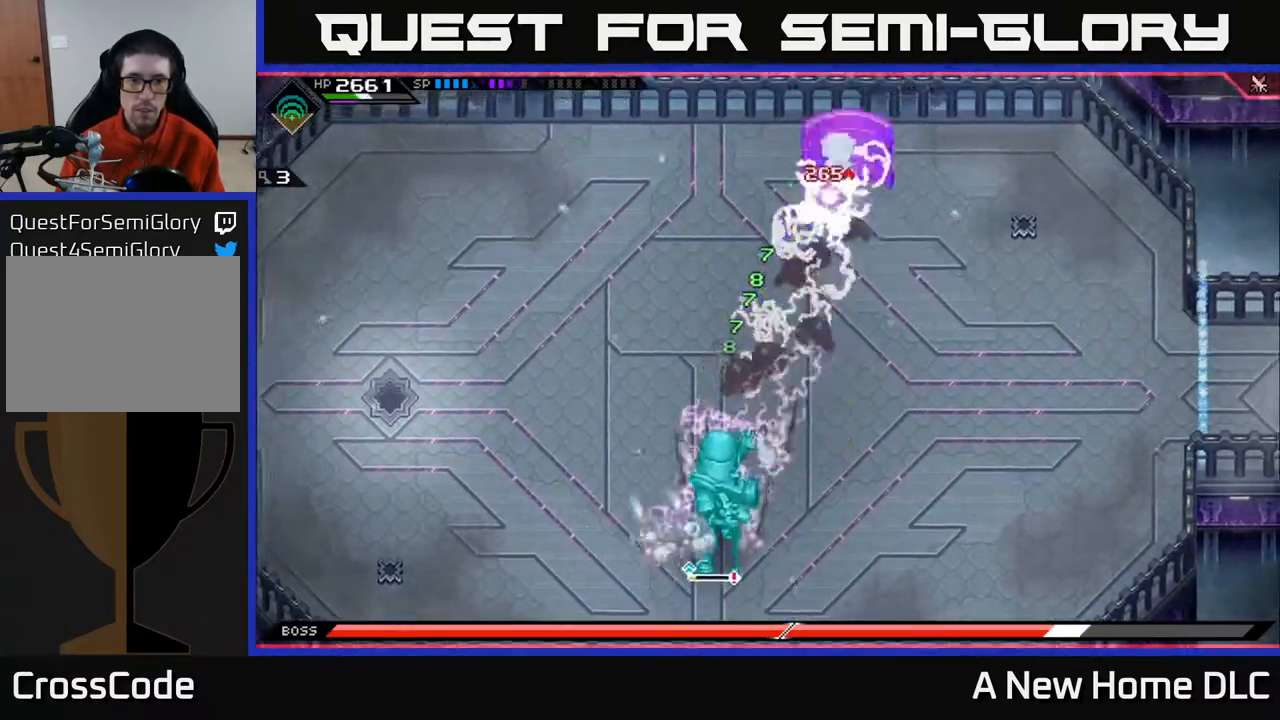
{"buttons": [], "left_stick": "left", "right_stick": "center", "events": [[350, "right_stick", "center"], [383, "L1", "down"], [500, "L1", "up"]]}
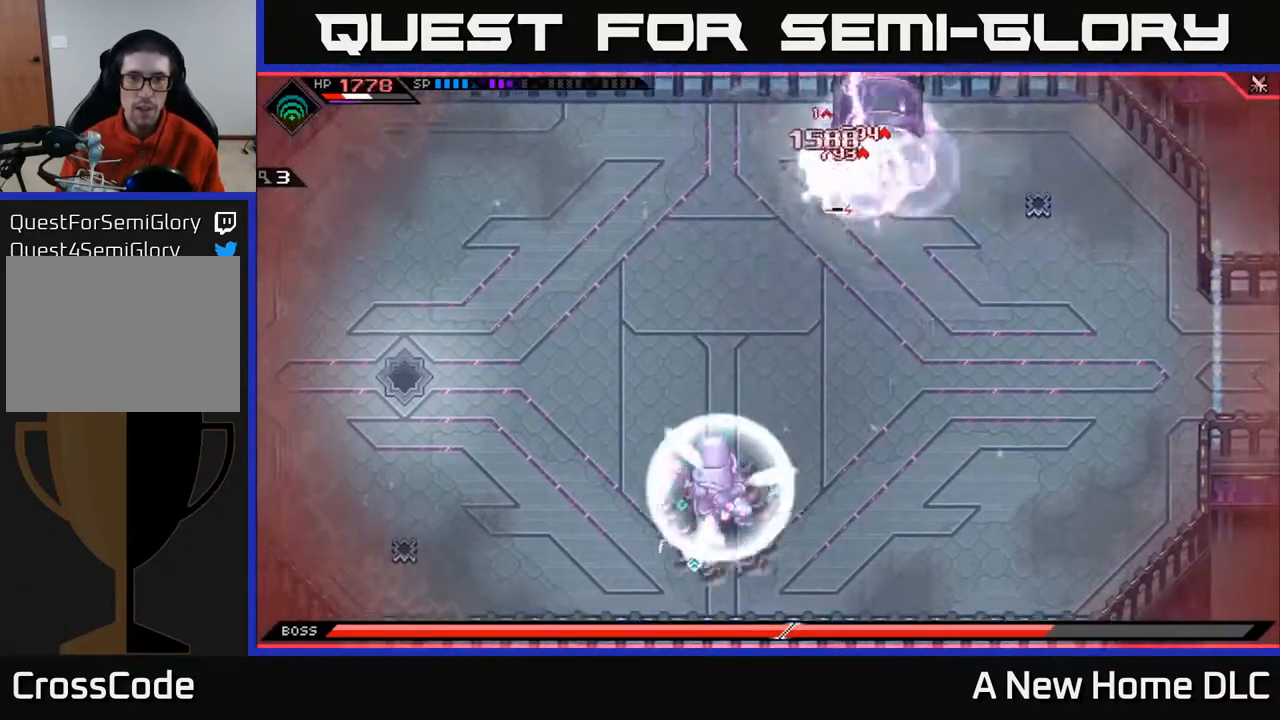
{"buttons": [], "left_stick": "left", "right_stick": "center", "events": [[67, "L1", "down"], [167, "L1", "up"], [267, "L1", "down"], [350, "L1", "up"]]}
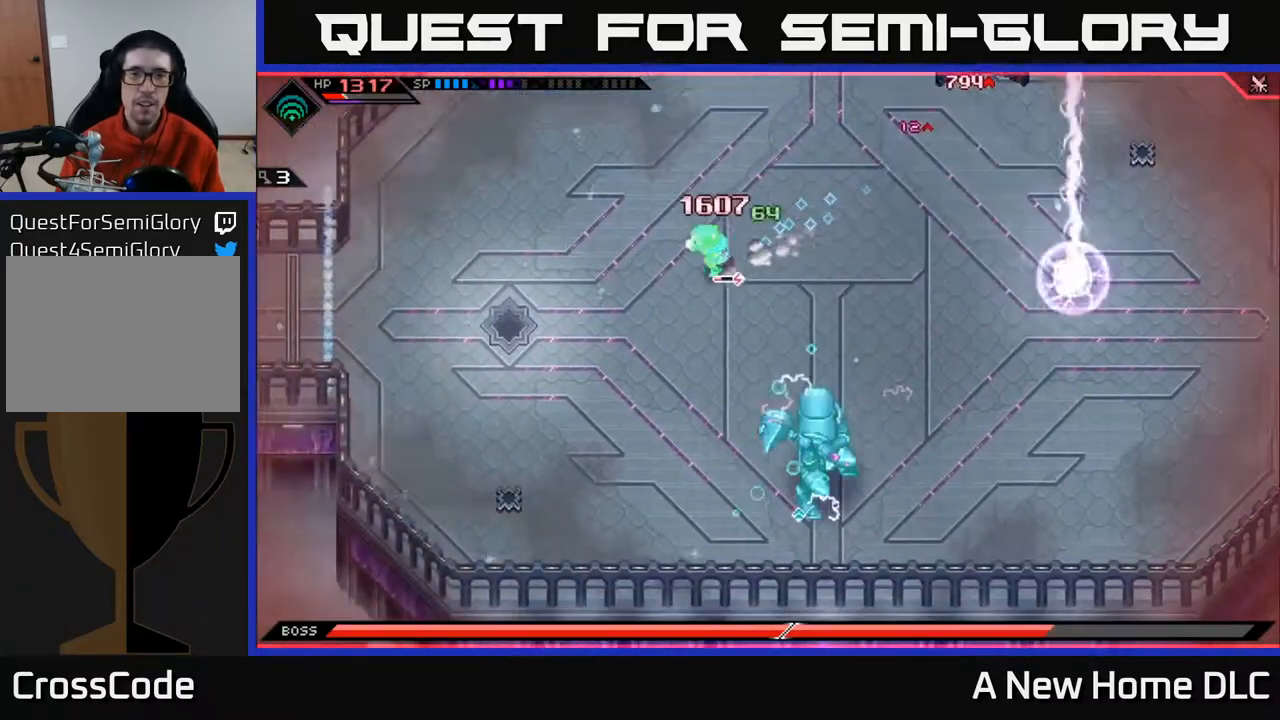
{"buttons": ["L1"], "left_stick": "down-left", "right_stick": "center", "events": [[250, "L1", "down"], [367, "L1", "up"], [417, "left_stick", "down-left"], [467, "L1", "down"]]}
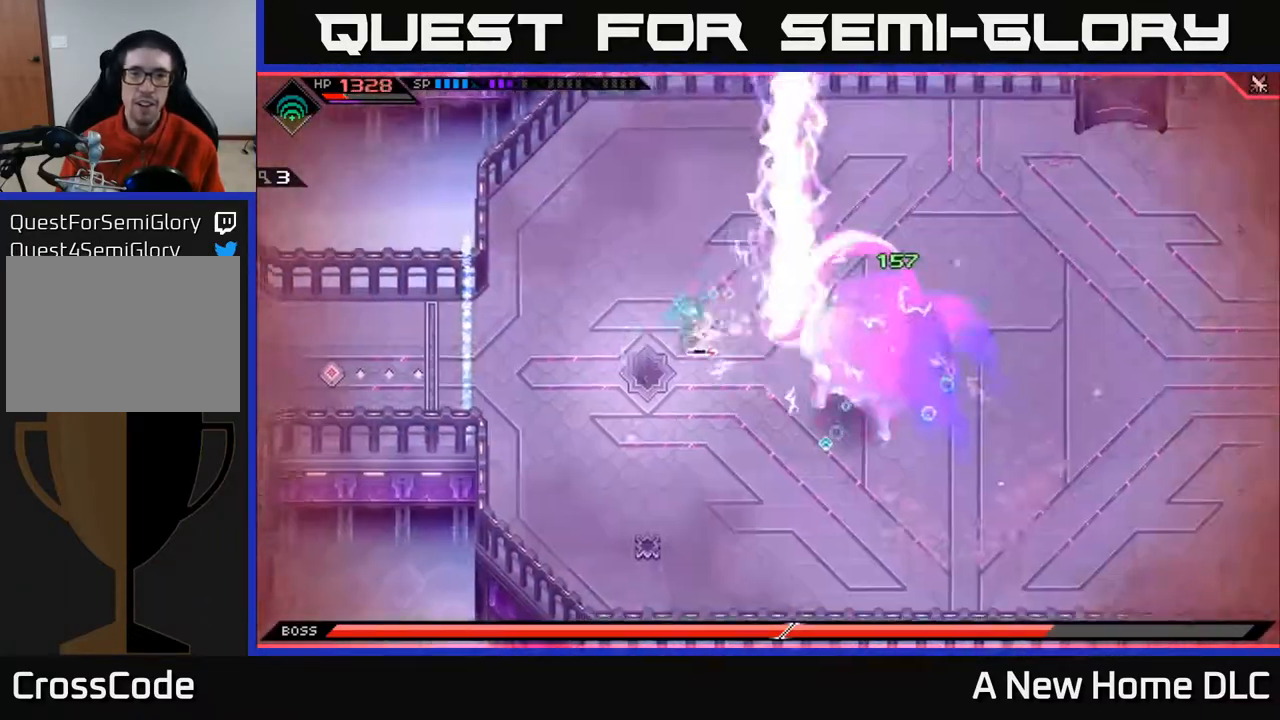
{"buttons": [], "left_stick": "down", "right_stick": "center", "events": [[33, "L1", "up"], [133, "L1", "down"], [217, "L1", "up"], [350, "left_stick", "down"]]}
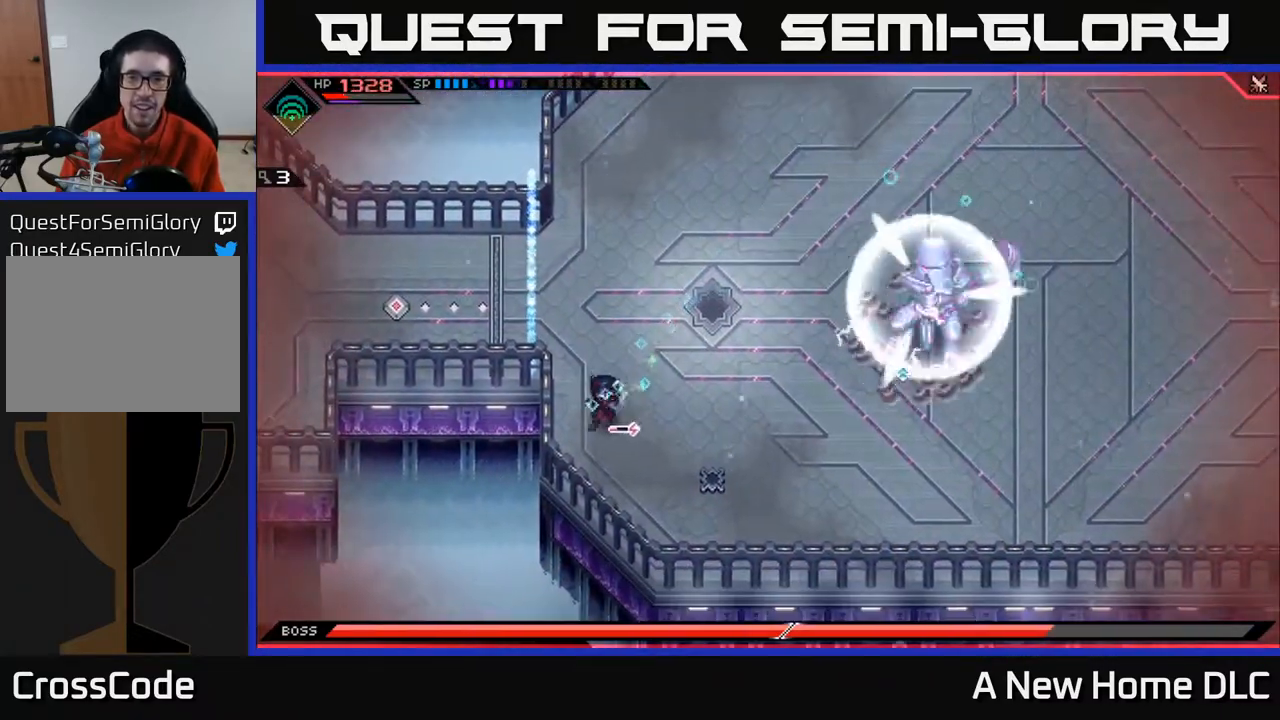
{"buttons": ["L1"], "left_stick": "right", "right_stick": "center", "events": [[83, "left_stick", "down-right"], [433, "L1", "down"], [467, "left_stick", "right"]]}
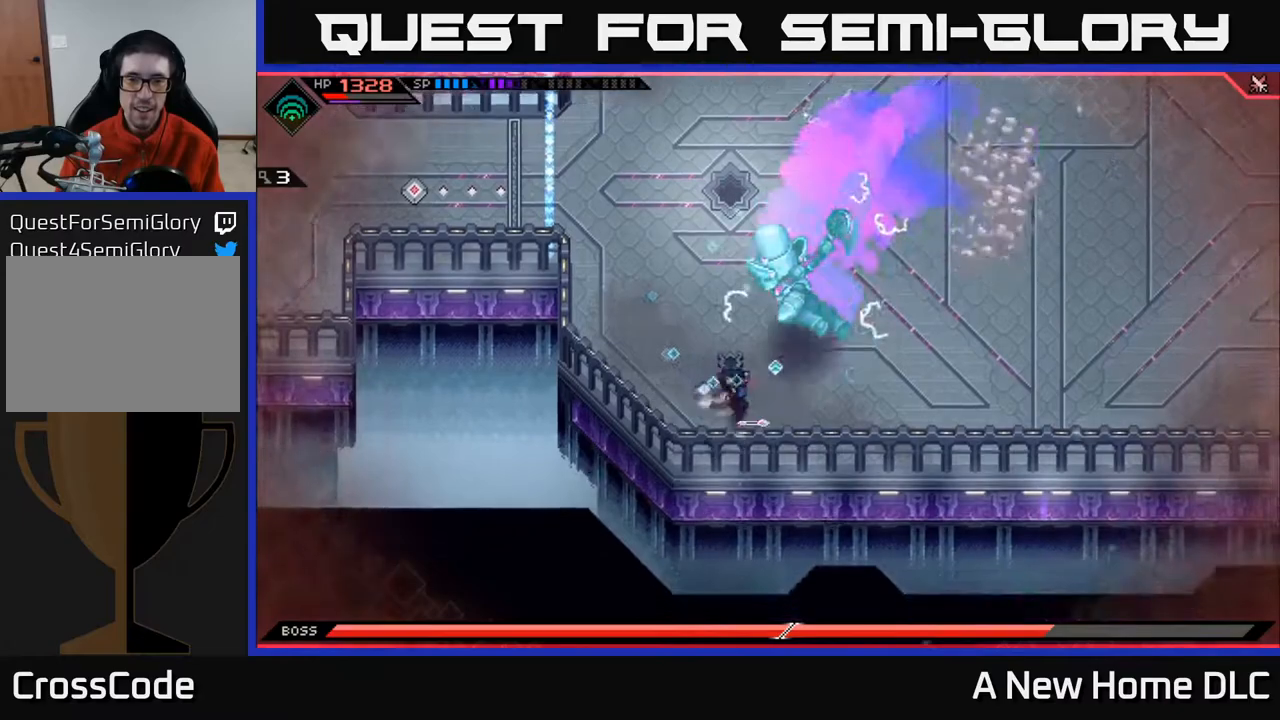
{"buttons": ["L1"], "left_stick": "up-left", "right_stick": "center", "events": [[50, "L1", "up"], [100, "L1", "down"], [183, "L1", "up"], [333, "left_stick", "up"], [433, "left_stick", "up-left"], [467, "L1", "down"]]}
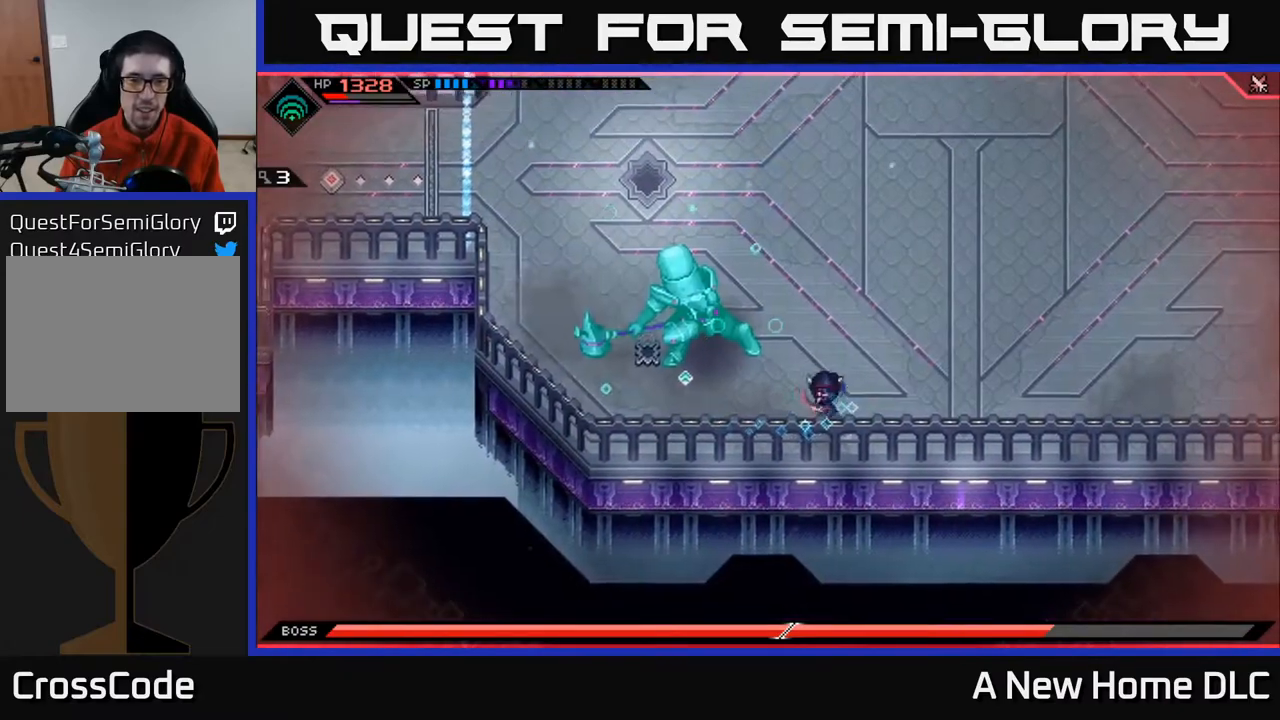
{"buttons": ["X"], "left_stick": "center", "right_stick": "center", "events": [[117, "L1", "up"], [117, "left_stick", "left"], [167, "X", "down"], [217, "left_stick", "up-left"], [250, "X", "up"], [333, "X", "down"], [433, "X", "up"], [500, "X", "down"], [500, "left_stick", "center"]]}
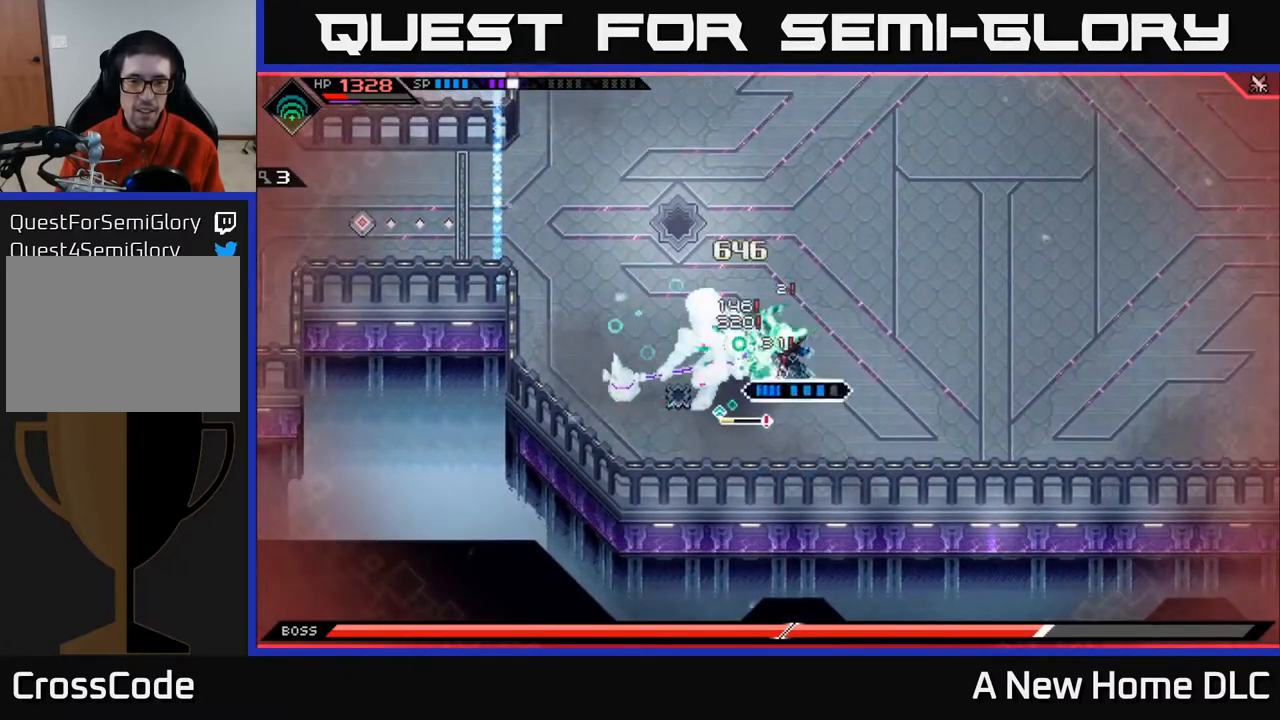
{"buttons": ["R2"], "left_stick": "center", "right_stick": "left", "events": [[100, "X", "up"], [167, "X", "down"], [267, "X", "up"], [400, "R2", "down"], [417, "right_stick", "left"]]}
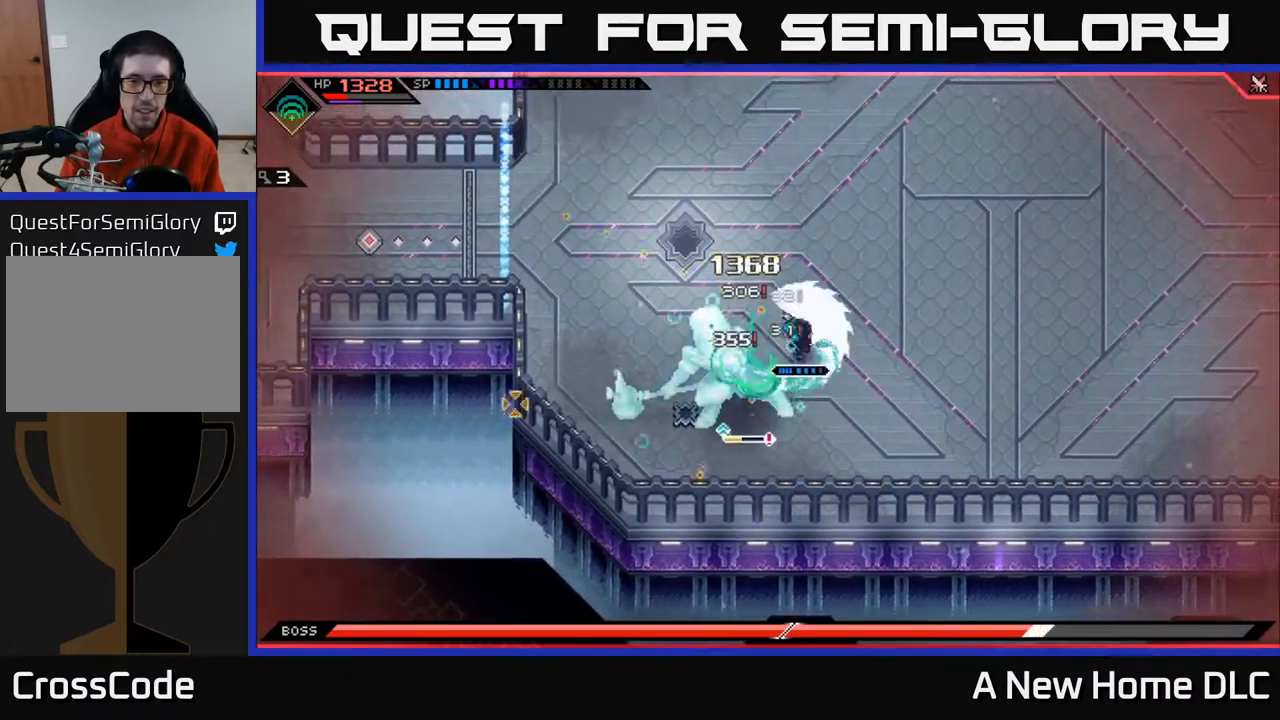
{"buttons": [], "left_stick": "center", "right_stick": "down-left", "events": [[83, "right_stick", "down-left"], [100, "R2", "up"]]}
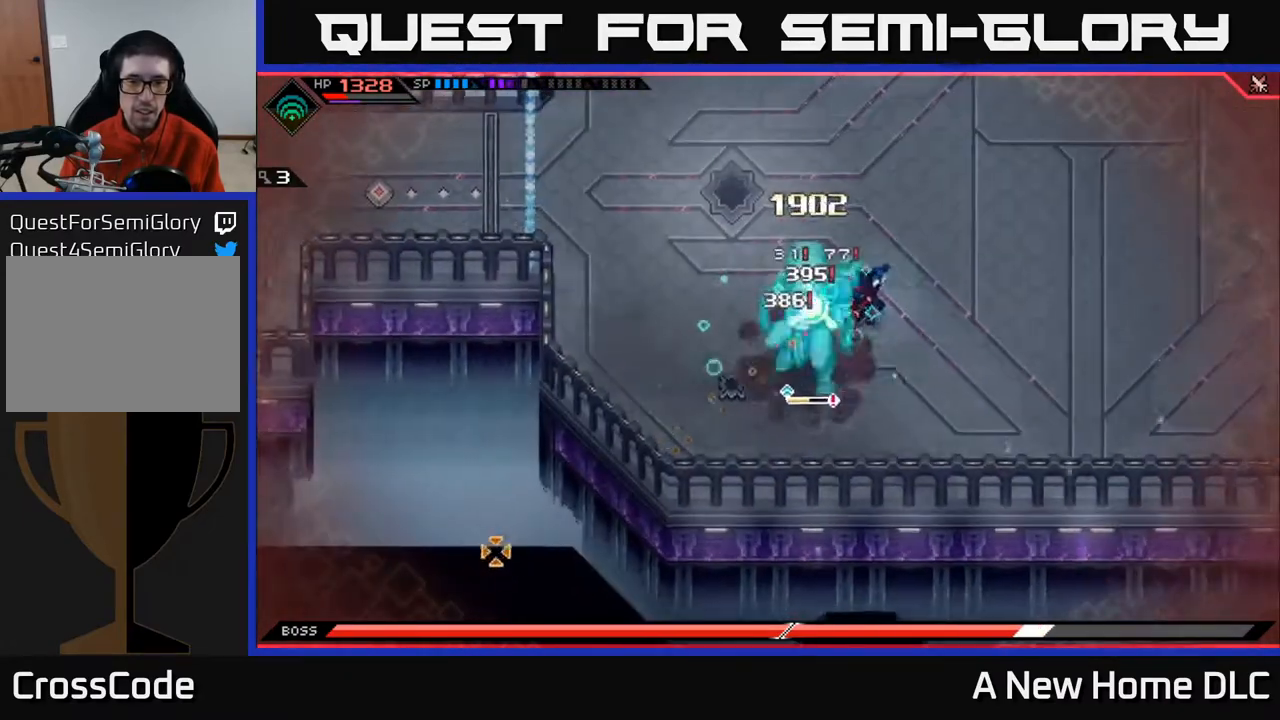
{"buttons": [], "left_stick": "center", "right_stick": "down-left", "events": []}
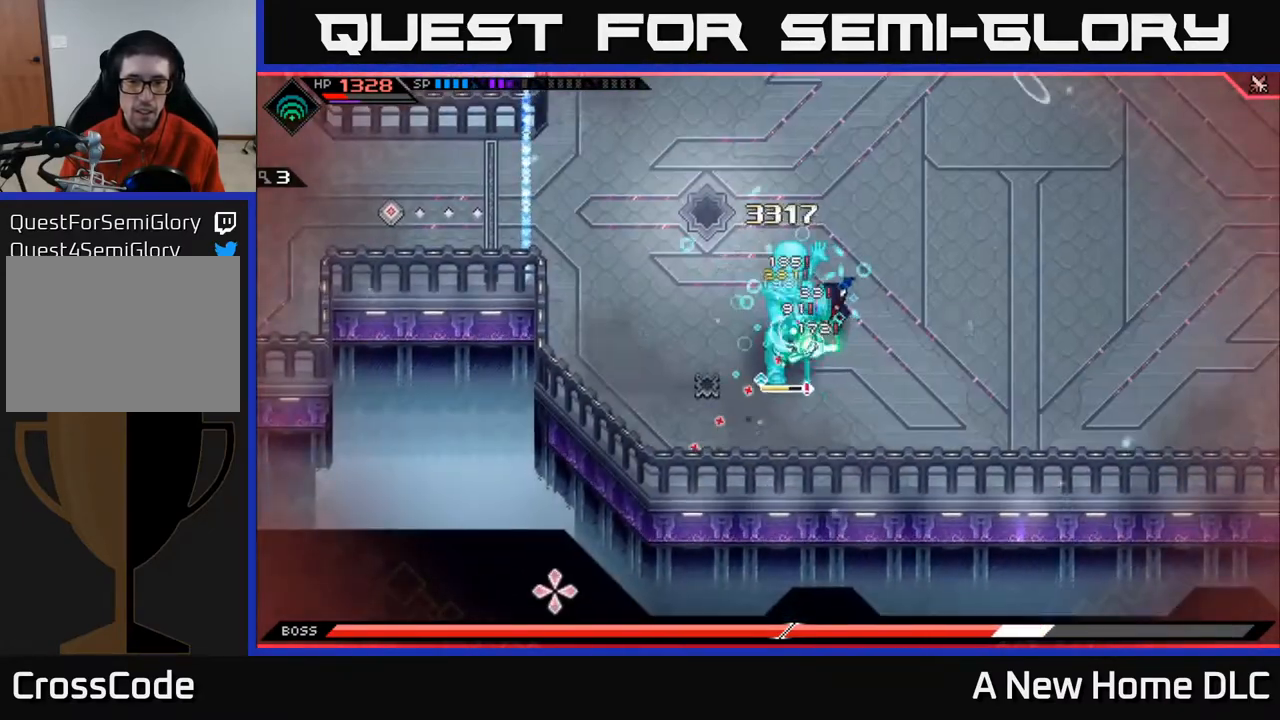
{"buttons": [], "left_stick": "down-right", "right_stick": "down-left", "events": [[300, "left_stick", "down-right"], [350, "L1", "down"], [467, "L1", "up"]]}
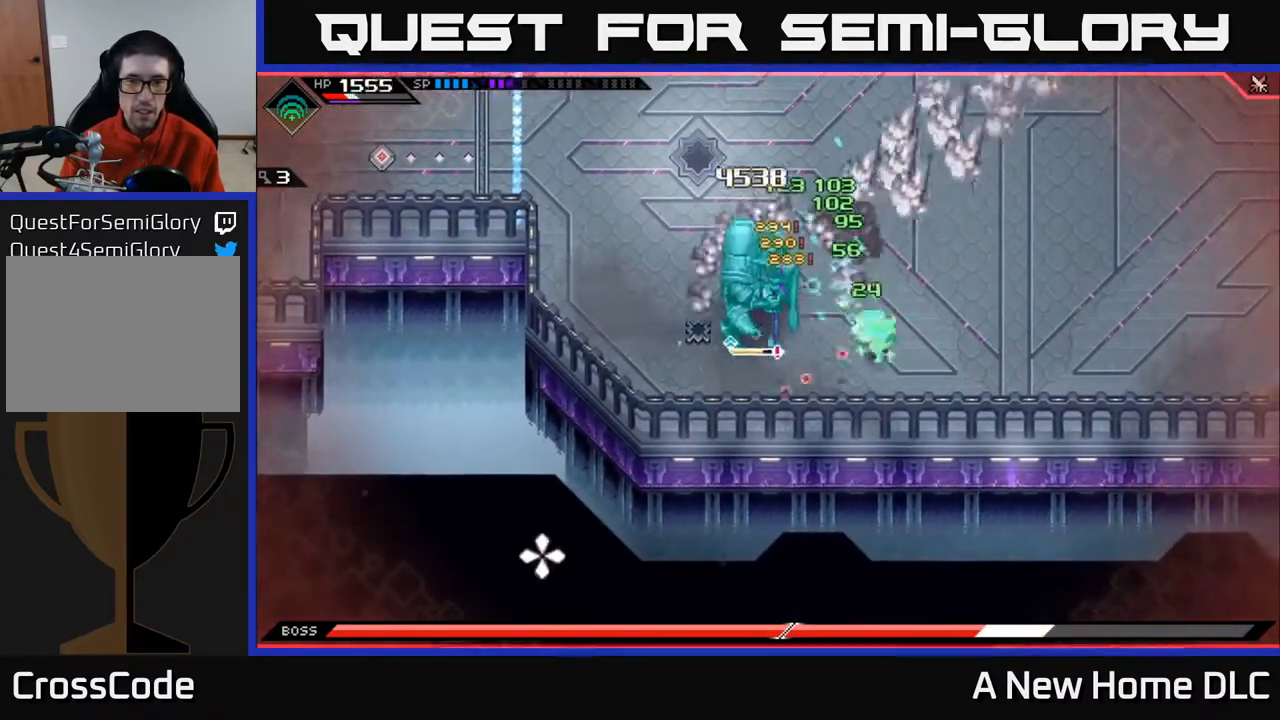
{"buttons": [], "left_stick": "up-right", "right_stick": "center", "events": [[50, "L1", "down"], [83, "left_stick", "right"], [133, "L1", "up"], [150, "right_stick", "left"], [367, "right_stick", "center"], [433, "left_stick", "up-right"]]}